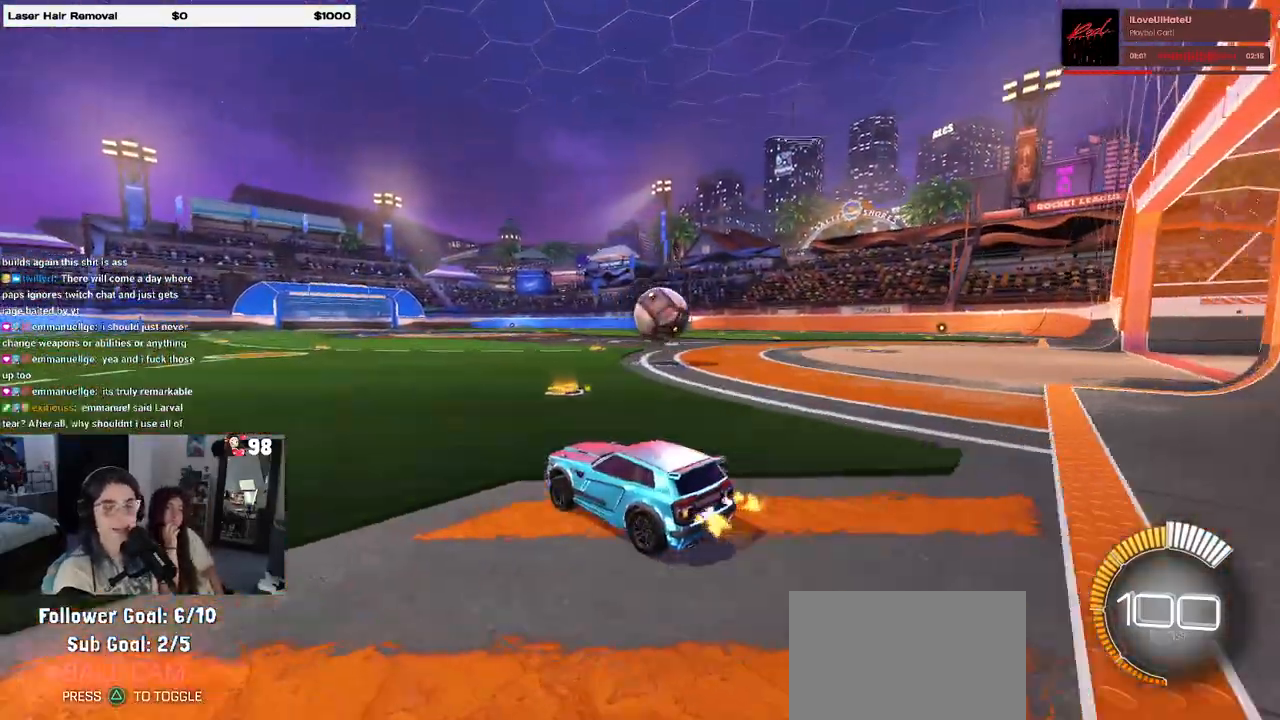
Gameplay with a controller (PlayStation layout); each line is a JSON object with the inputs held at the frame after it. "events" lists button and stick changes between this image and that frame as [ms after this image, input, new state], when the widget could be followed in between. Not read: R2.
{"buttons": ["R1"], "left_stick": "center", "right_stick": "center", "events": [[33, "left_stick", "right"], [367, "R1", "down"], [433, "left_stick", "center"]]}
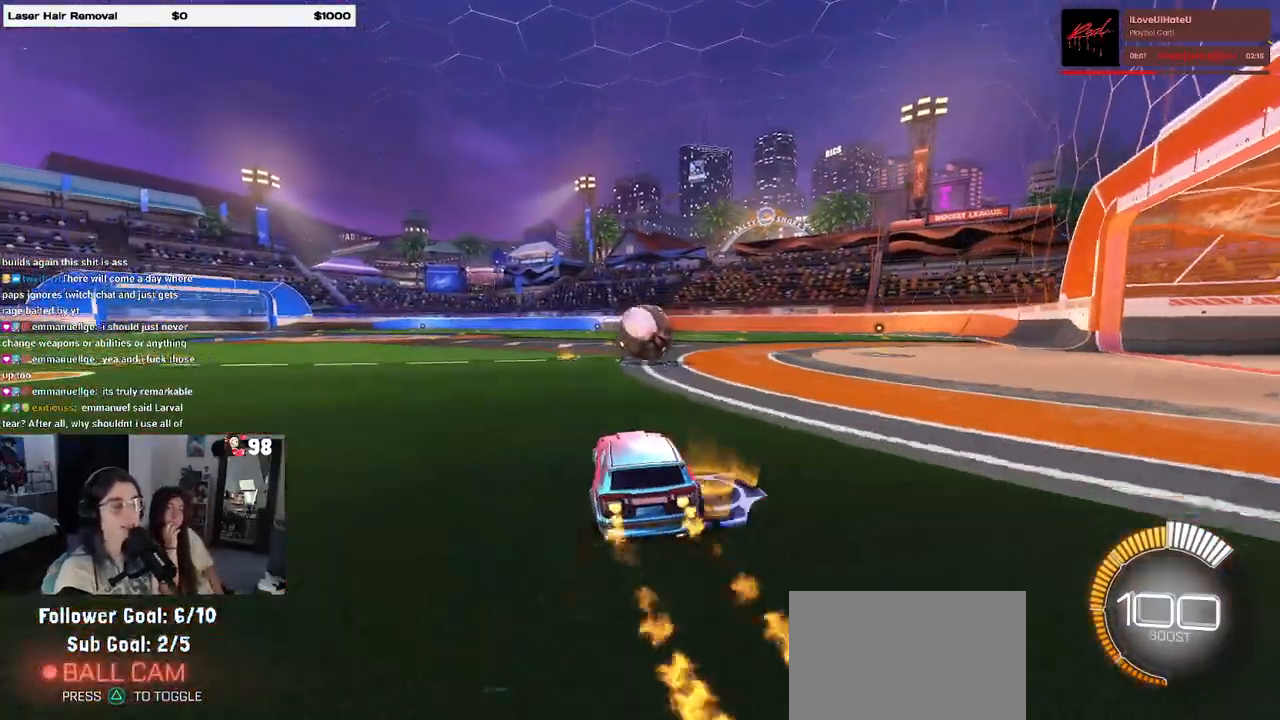
{"buttons": ["R1"], "left_stick": "center", "right_stick": "center", "events": [[367, "left_stick", "left"], [500, "left_stick", "center"]]}
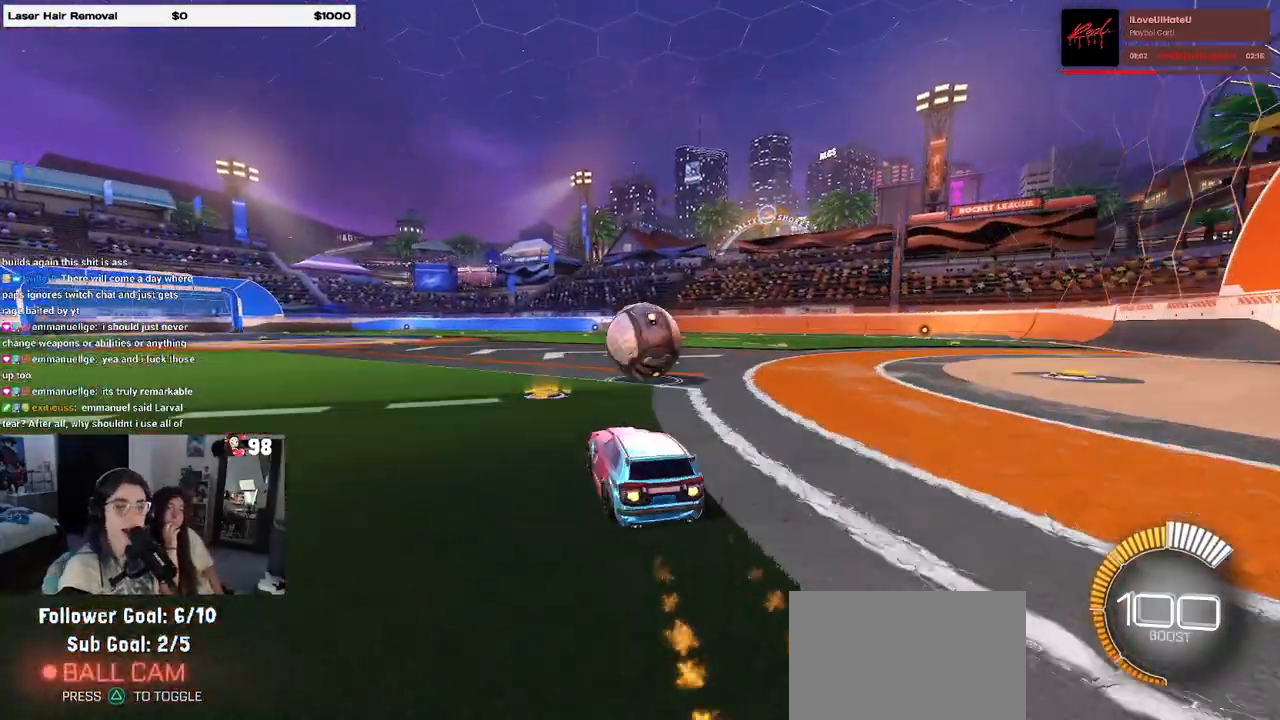
{"buttons": [], "left_stick": "right", "right_stick": "center", "events": [[33, "R1", "up"], [67, "left_stick", "right"], [317, "left_stick", "left"], [350, "CROSS", "down"], [450, "left_stick", "right"], [483, "CROSS", "up"]]}
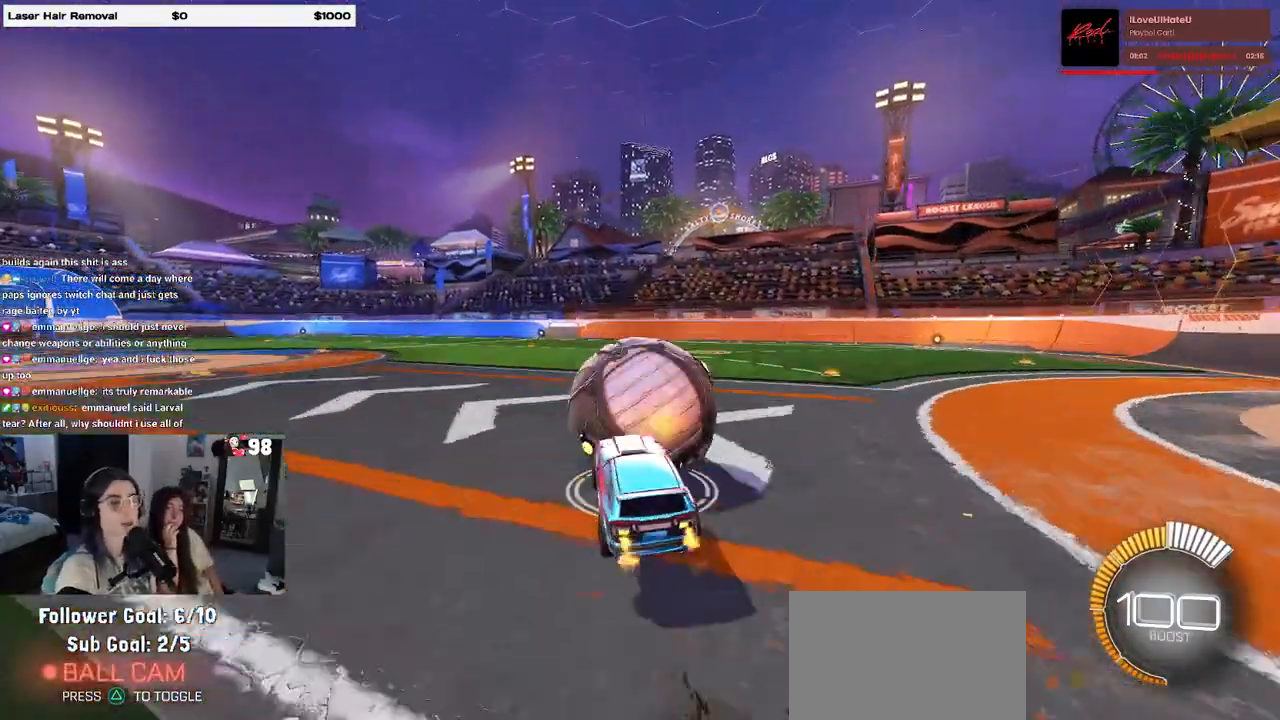
{"buttons": [], "left_stick": "down", "right_stick": "center", "events": [[67, "left_stick", "up-right"], [117, "CROSS", "down"], [233, "CROSS", "up"], [383, "left_stick", "down-right"], [450, "left_stick", "down"]]}
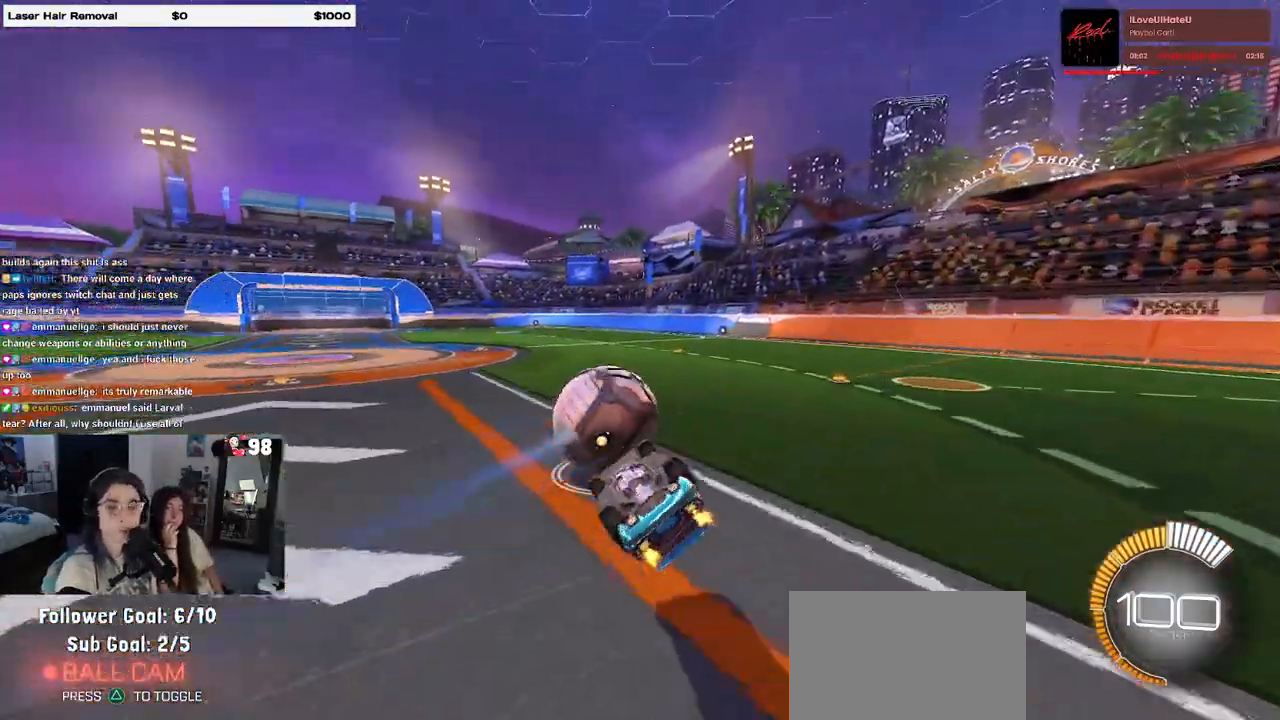
{"buttons": [], "left_stick": "center", "right_stick": "center", "events": [[33, "SQUARE", "down"], [117, "left_stick", "down-right"], [317, "SQUARE", "up"], [367, "left_stick", "center"]]}
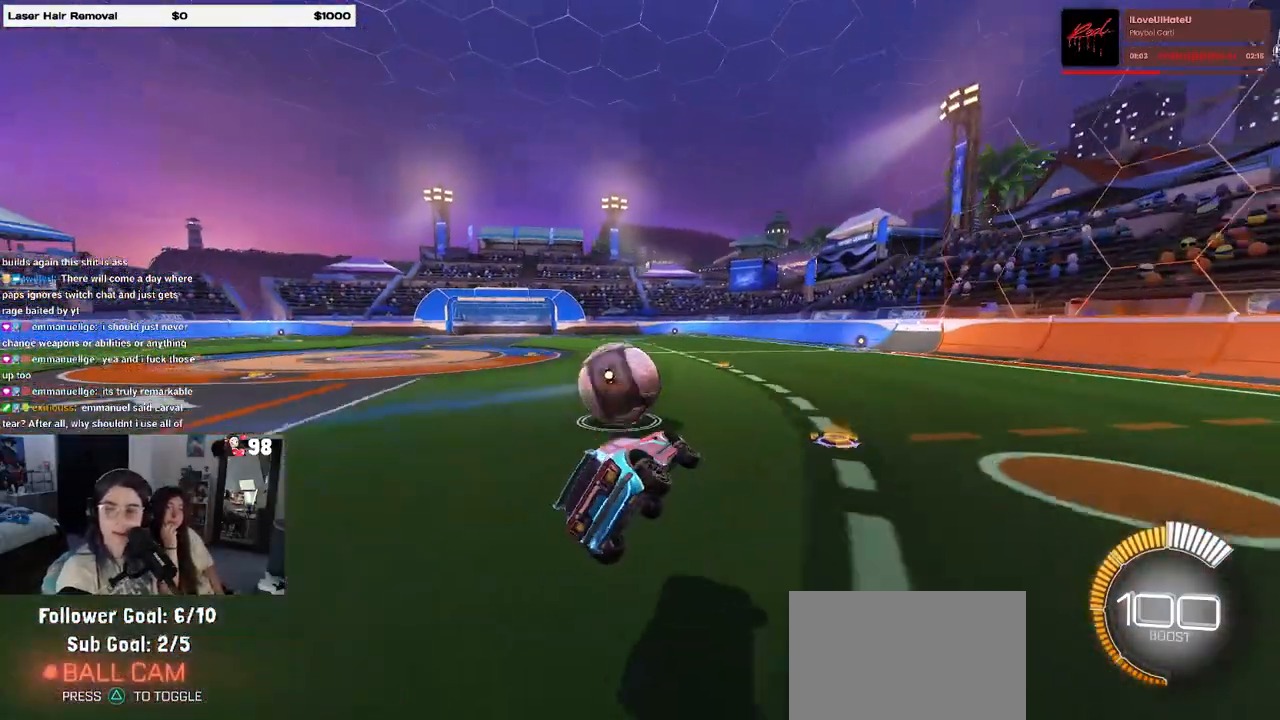
{"buttons": ["L2"], "left_stick": "left", "right_stick": "center", "events": [[283, "left_stick", "left"], [483, "L2", "down"]]}
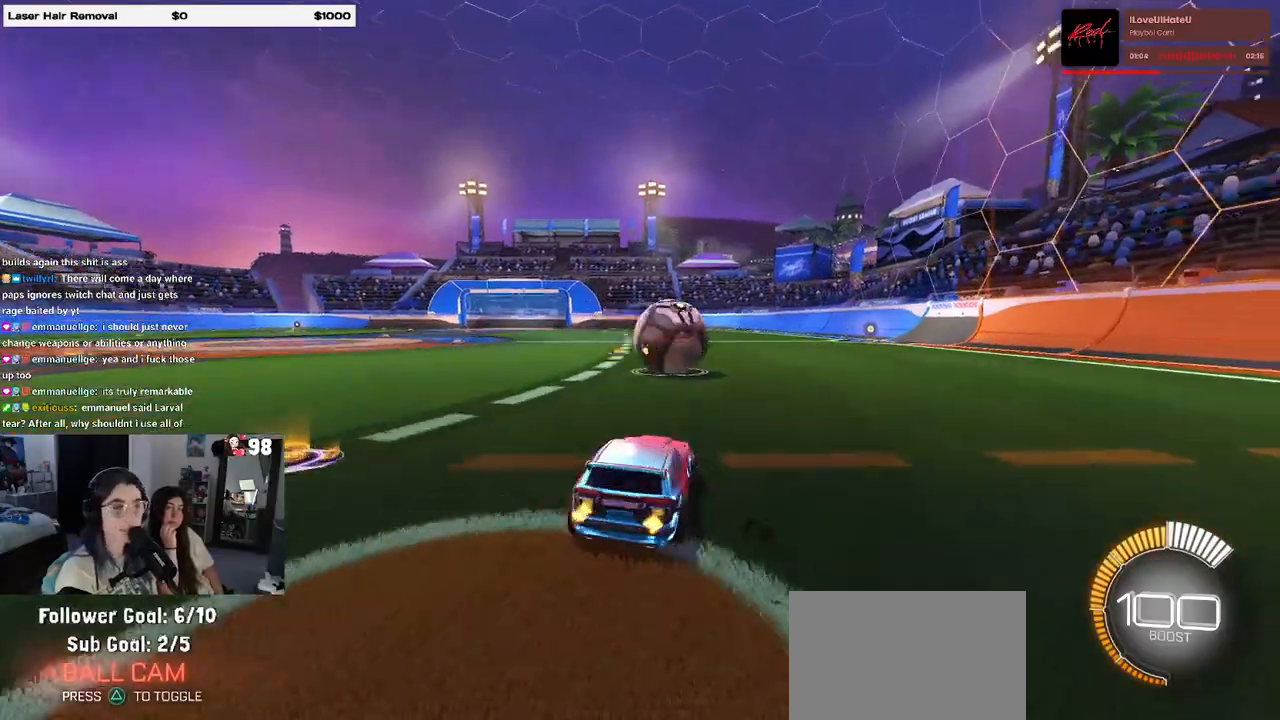
{"buttons": [], "left_stick": "right", "right_stick": "center", "events": [[150, "left_stick", "center"], [183, "L2", "up"], [217, "left_stick", "down-right"], [467, "left_stick", "right"]]}
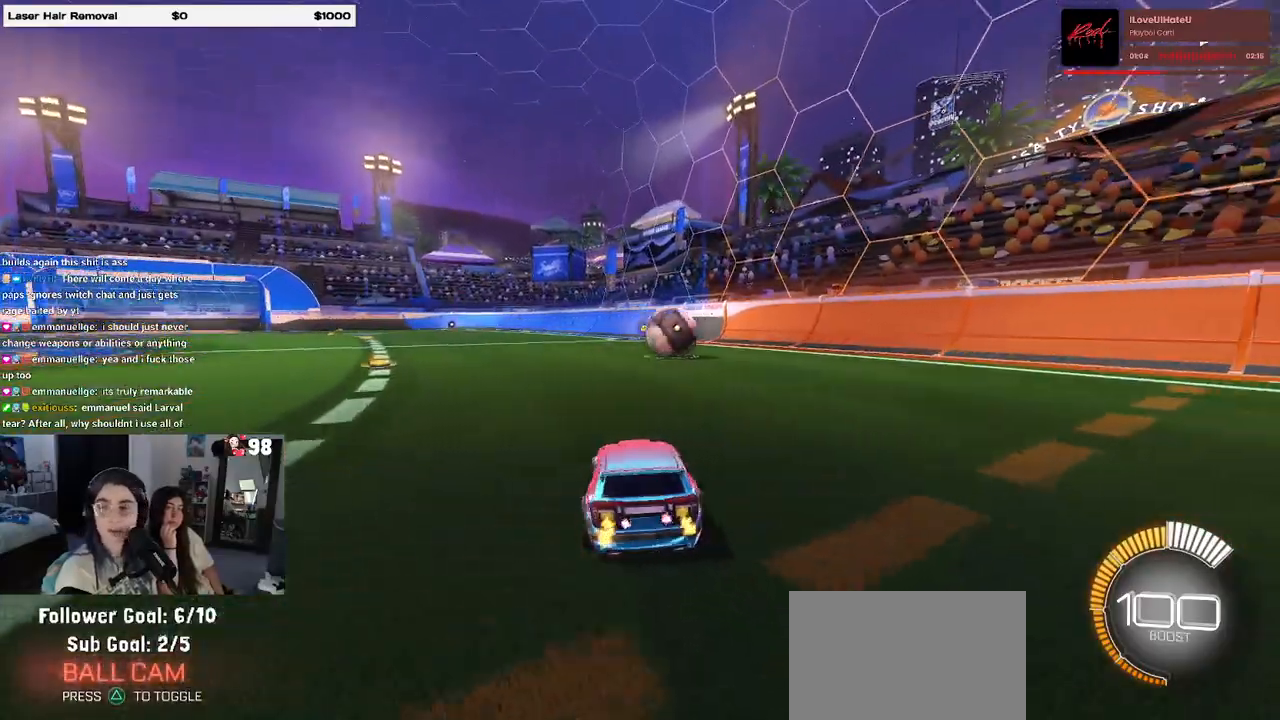
{"buttons": ["R1"], "left_stick": "center", "right_stick": "center", "events": [[83, "R1", "down"], [200, "left_stick", "center"], [417, "CROSS", "down"], [417, "left_stick", "left"], [500, "CROSS", "up"], [500, "left_stick", "center"]]}
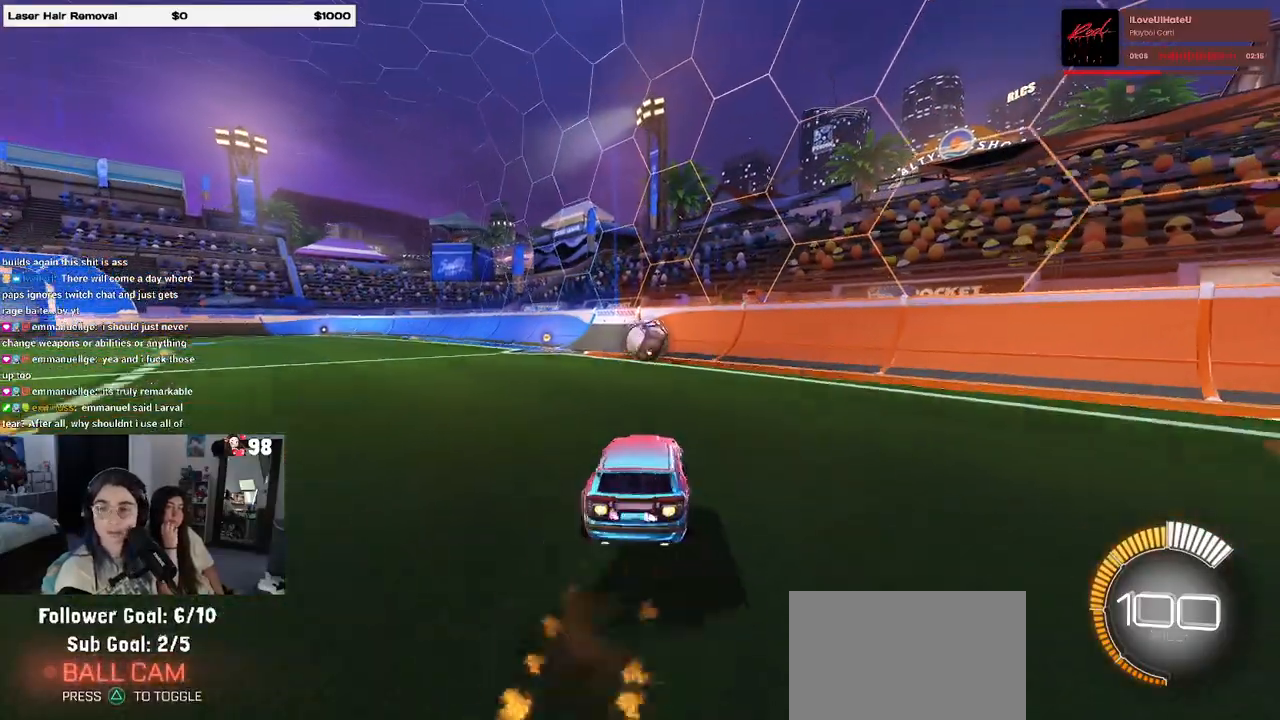
{"buttons": ["R1"], "left_stick": "down-right", "right_stick": "center", "events": [[33, "left_stick", "up-right"], [83, "CROSS", "down"], [217, "CROSS", "up"], [267, "left_stick", "down"], [333, "left_stick", "down-right"]]}
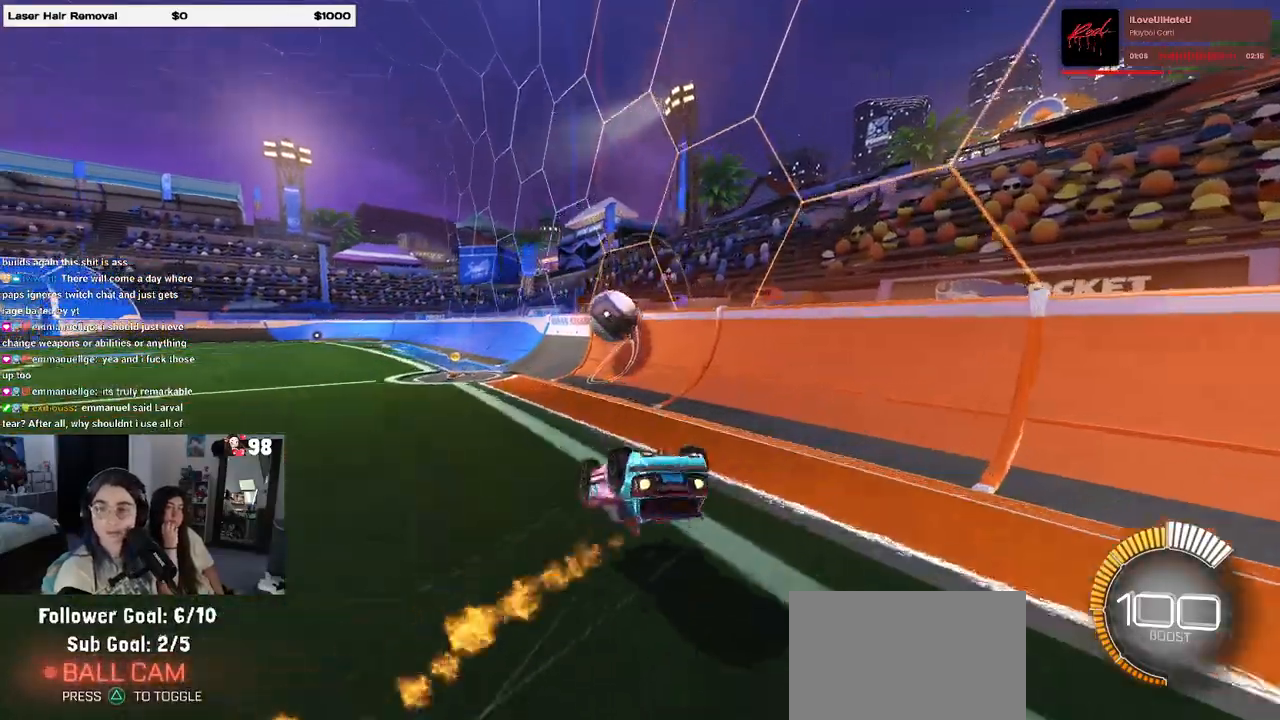
{"buttons": [], "left_stick": "center", "right_stick": "center", "events": [[33, "left_stick", "right"], [117, "R1", "up"], [167, "left_stick", "center"]]}
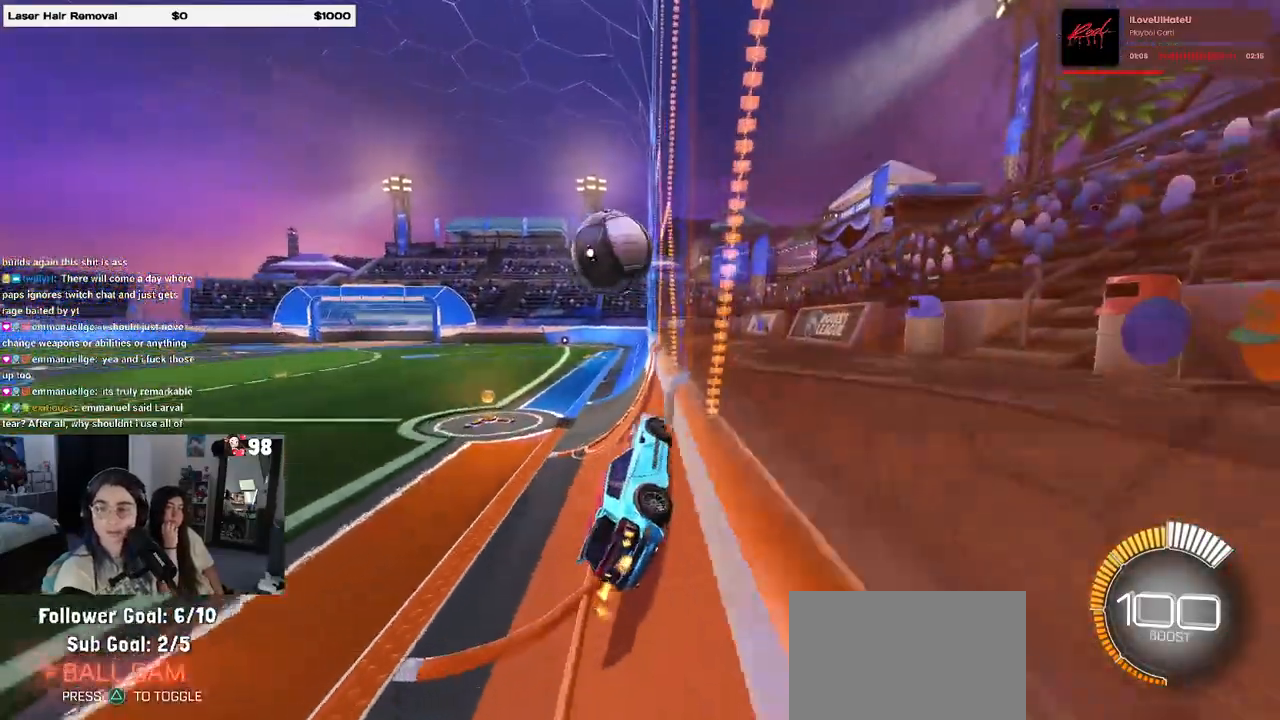
{"buttons": [], "left_stick": "center", "right_stick": "center", "events": []}
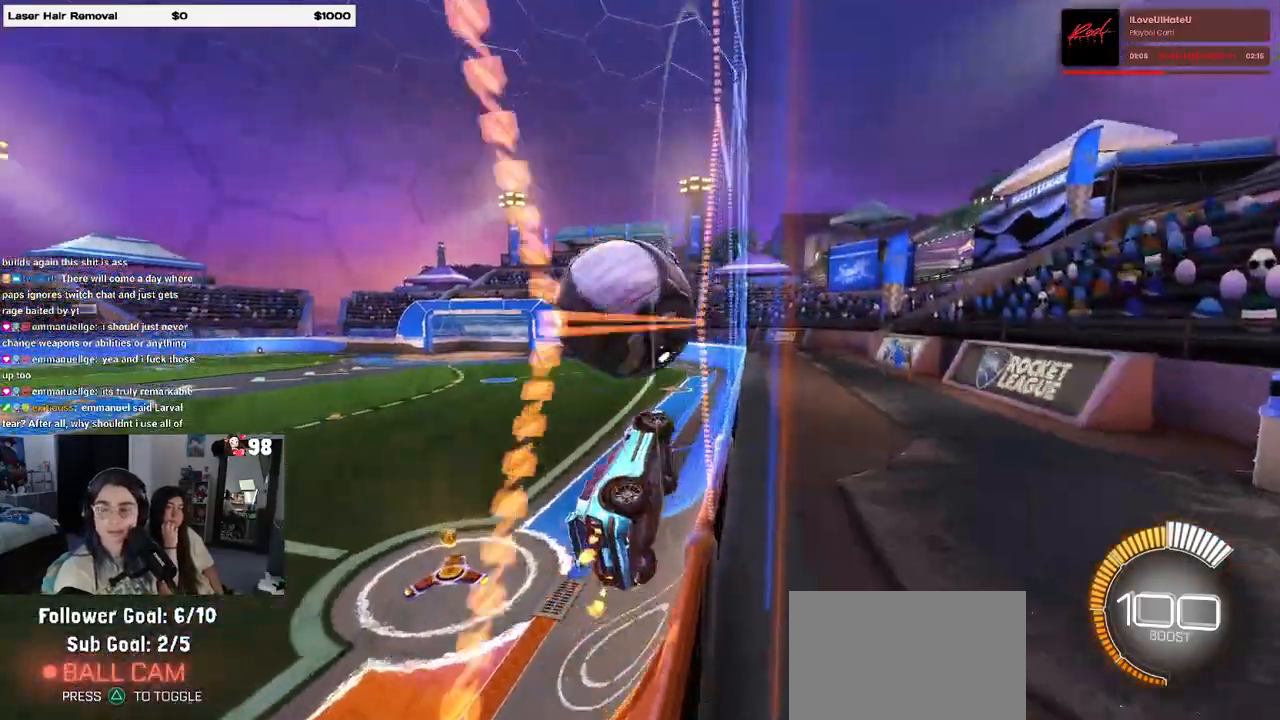
{"buttons": ["L2"], "left_stick": "left", "right_stick": "center", "events": [[133, "left_stick", "left"], [333, "left_stick", "center"], [467, "L2", "down"], [500, "left_stick", "left"]]}
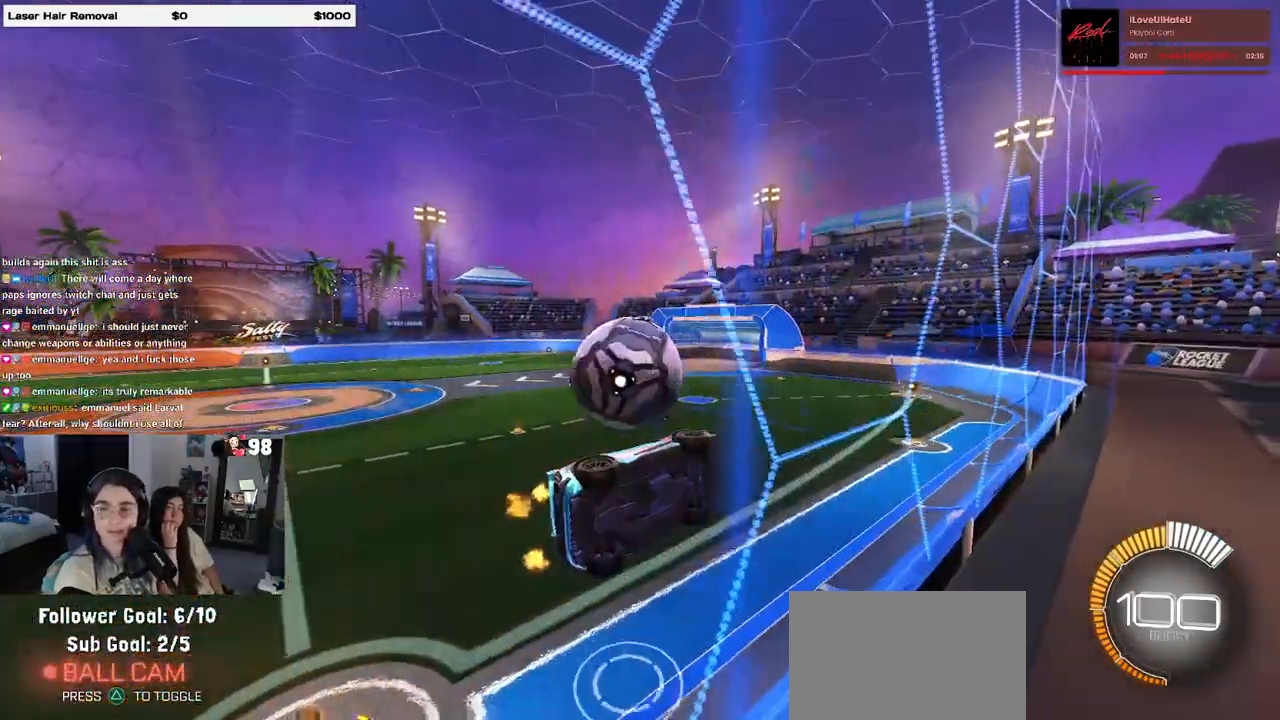
{"buttons": ["L1"], "left_stick": "down-right", "right_stick": "center", "events": [[67, "L2", "up"], [317, "CROSS", "down"], [317, "left_stick", "center"], [367, "left_stick", "down-right"], [400, "L1", "down"], [500, "CROSS", "up"]]}
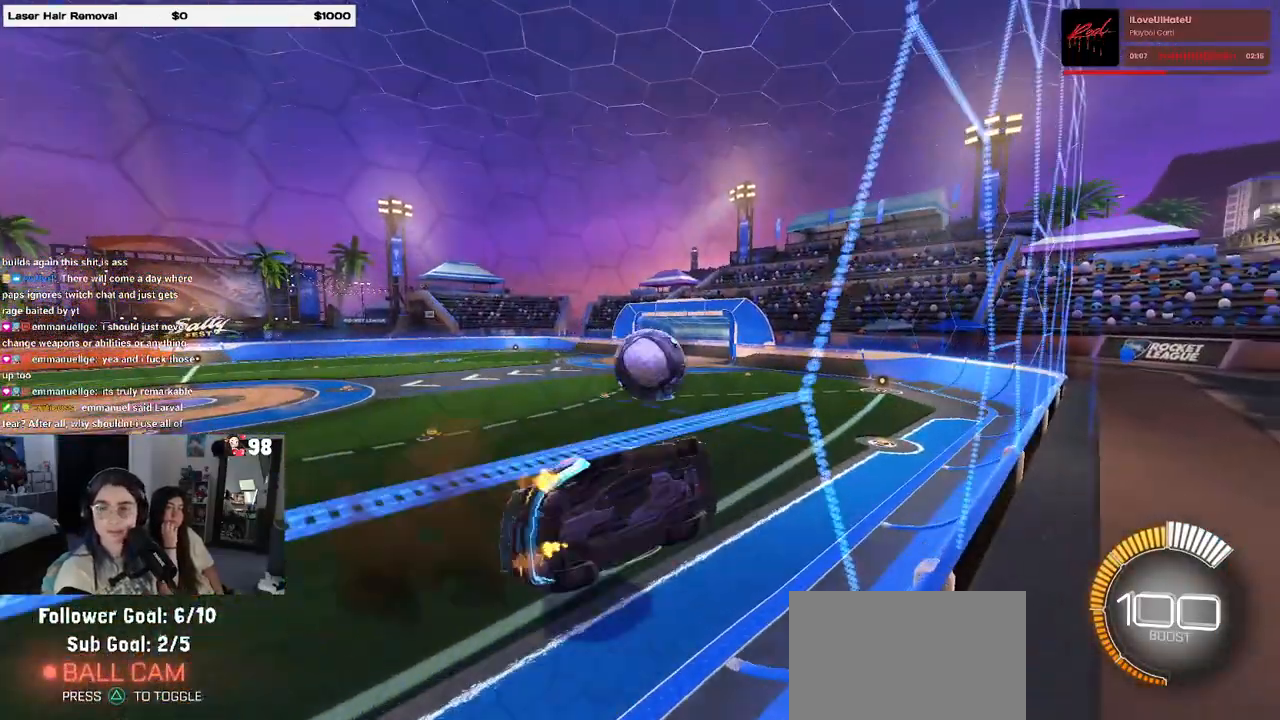
{"buttons": ["L1", "R1"], "left_stick": "left", "right_stick": "center", "events": [[33, "left_stick", "center"], [67, "R1", "down"], [100, "left_stick", "left"]]}
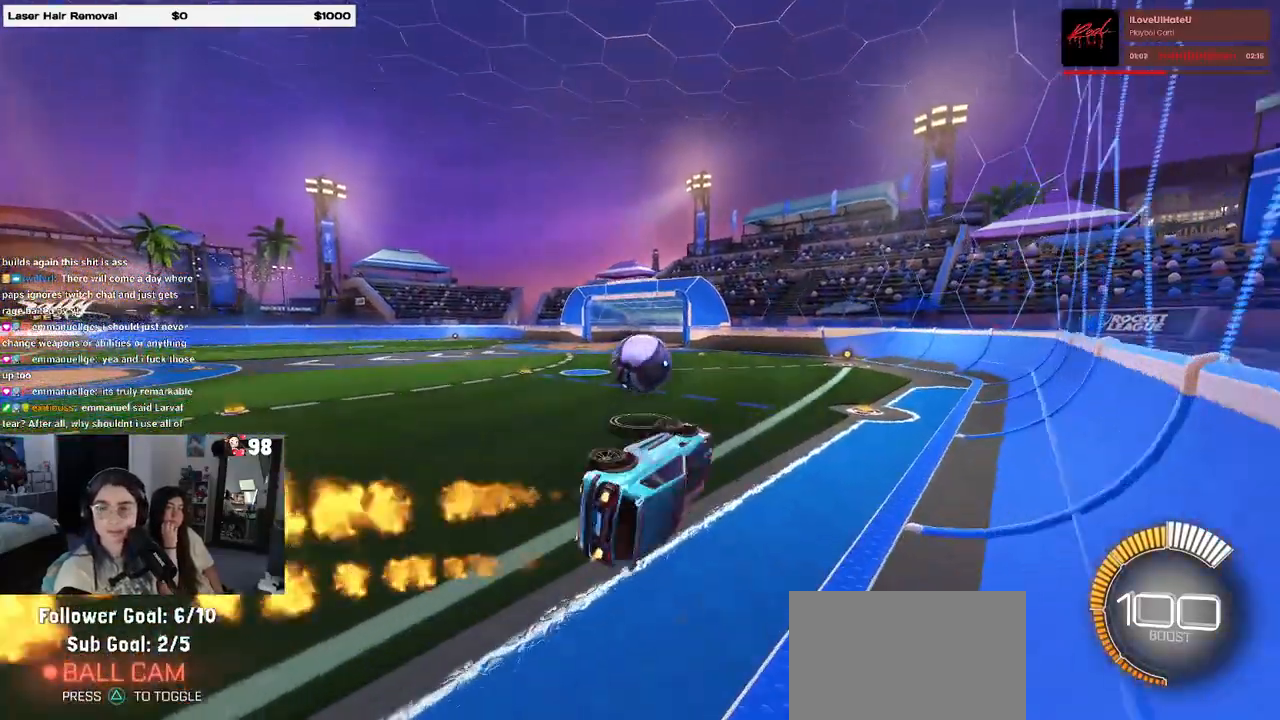
{"buttons": [], "left_stick": "right", "right_stick": "center", "events": [[50, "R1", "up"], [100, "L1", "up"], [100, "left_stick", "center"], [400, "left_stick", "right"]]}
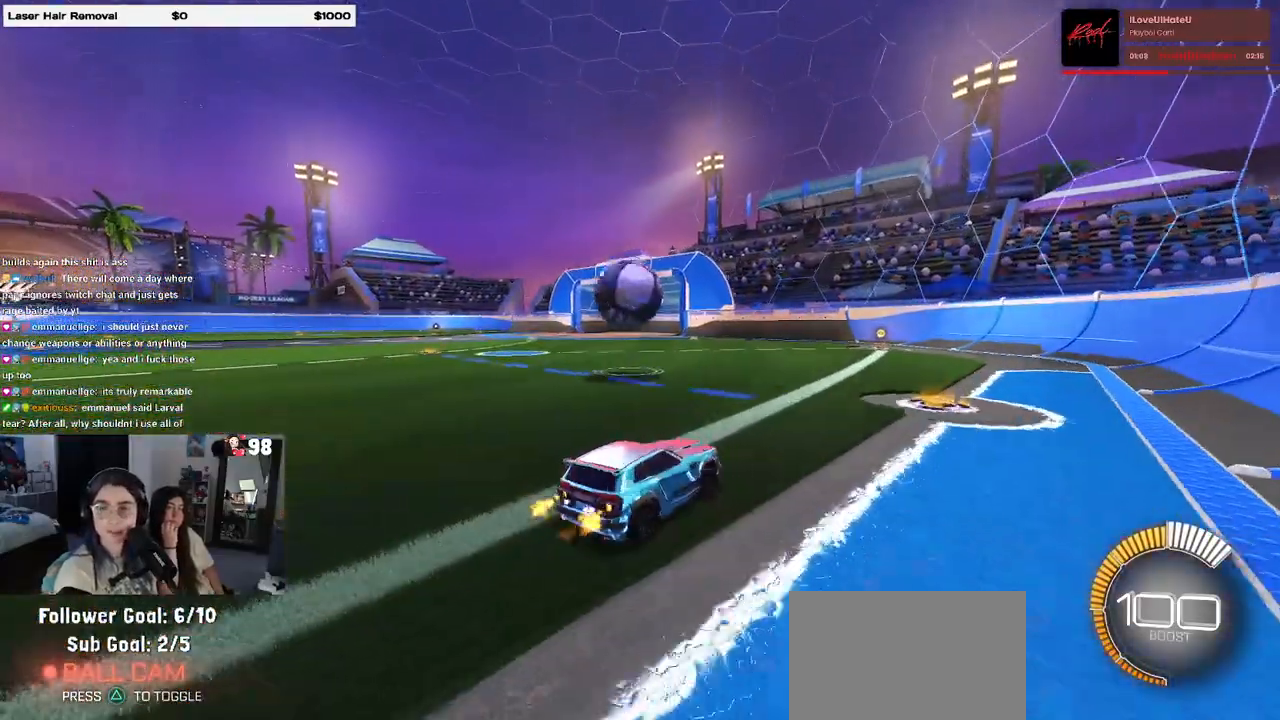
{"buttons": [], "left_stick": "center", "right_stick": "center", "events": [[100, "left_stick", "center"]]}
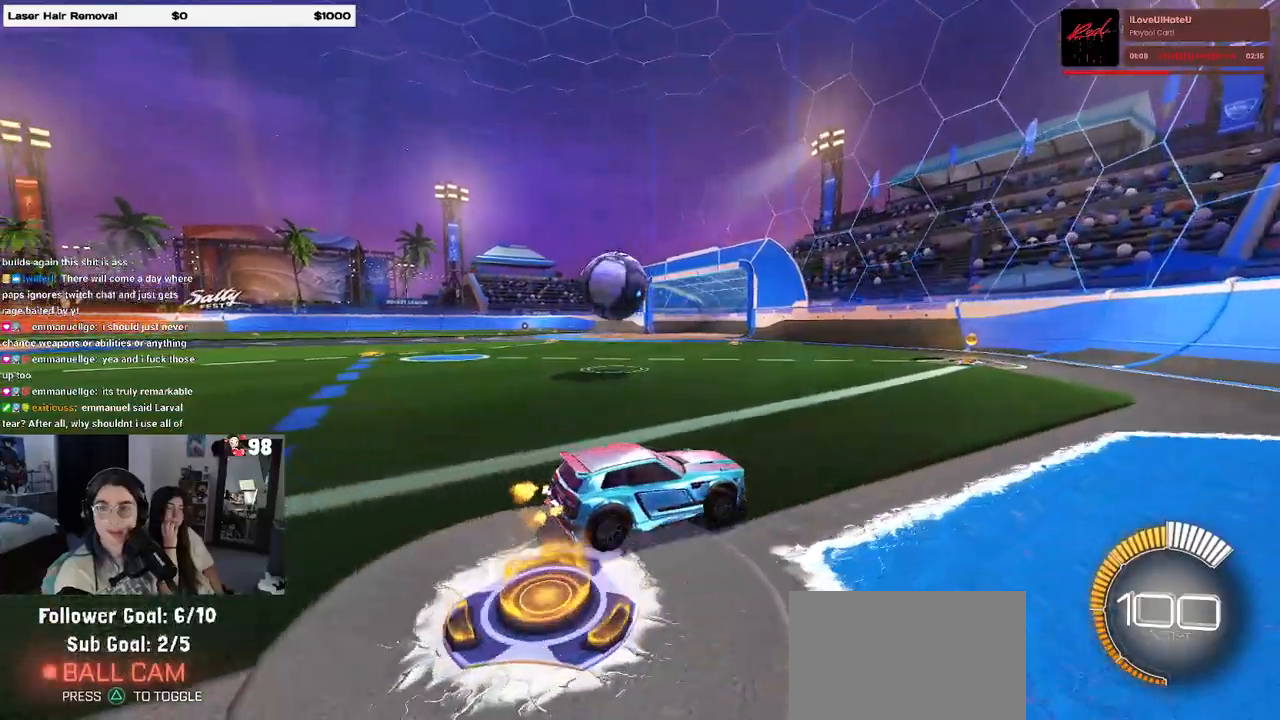
{"buttons": [], "left_stick": "center", "right_stick": "center", "events": []}
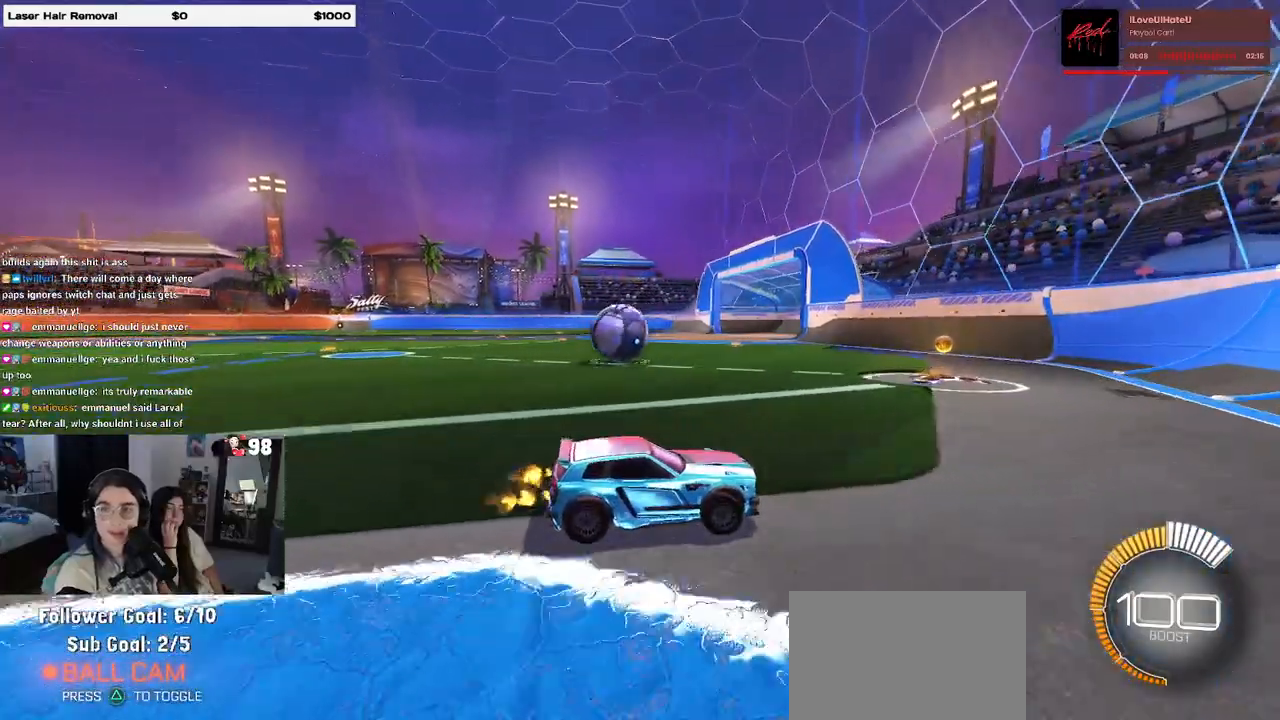
{"buttons": [], "left_stick": "left", "right_stick": "center", "events": [[200, "left_stick", "left"]]}
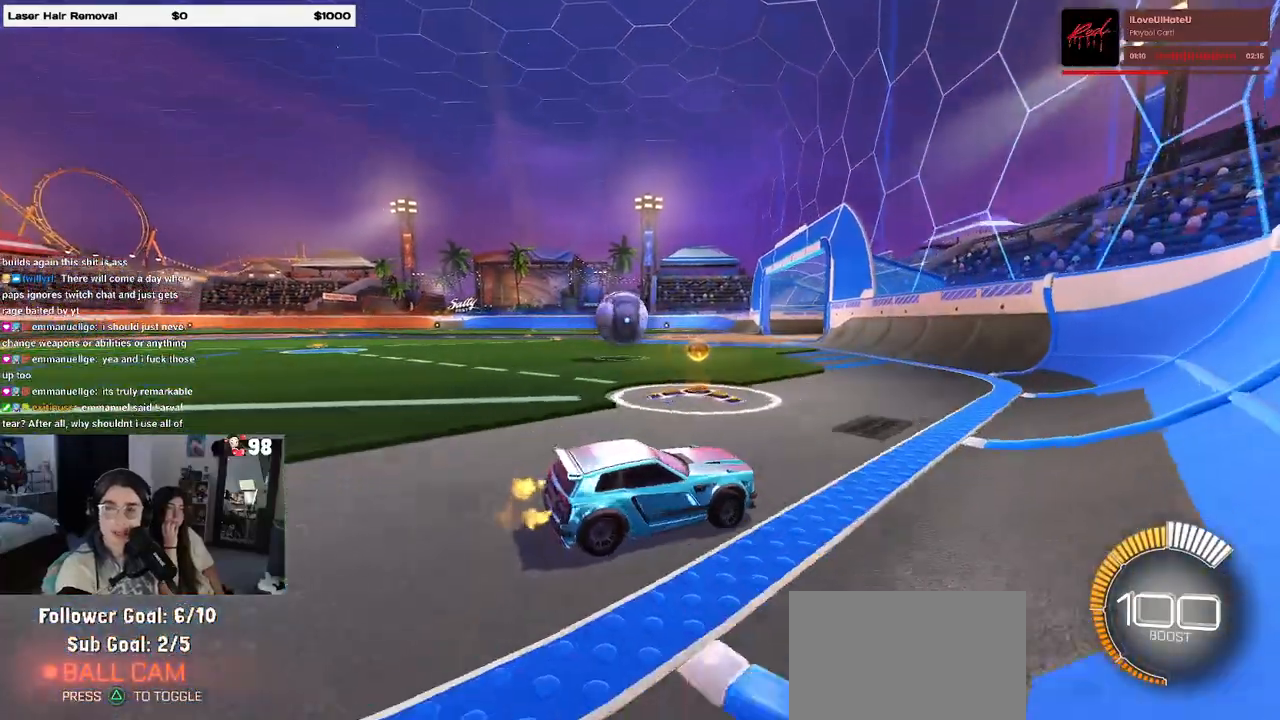
{"buttons": [], "left_stick": "center", "right_stick": "center", "events": [[300, "left_stick", "center"]]}
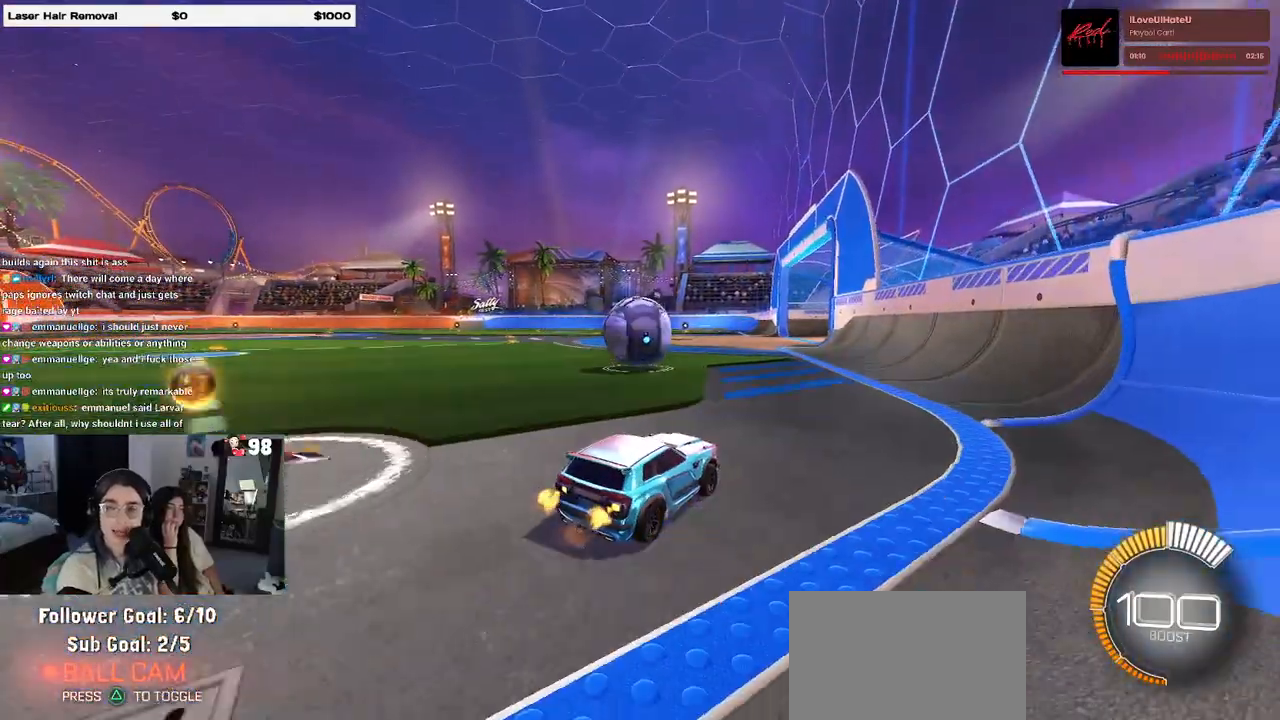
{"buttons": ["L2"], "left_stick": "right", "right_stick": "center", "events": [[433, "L2", "down"], [467, "left_stick", "right"]]}
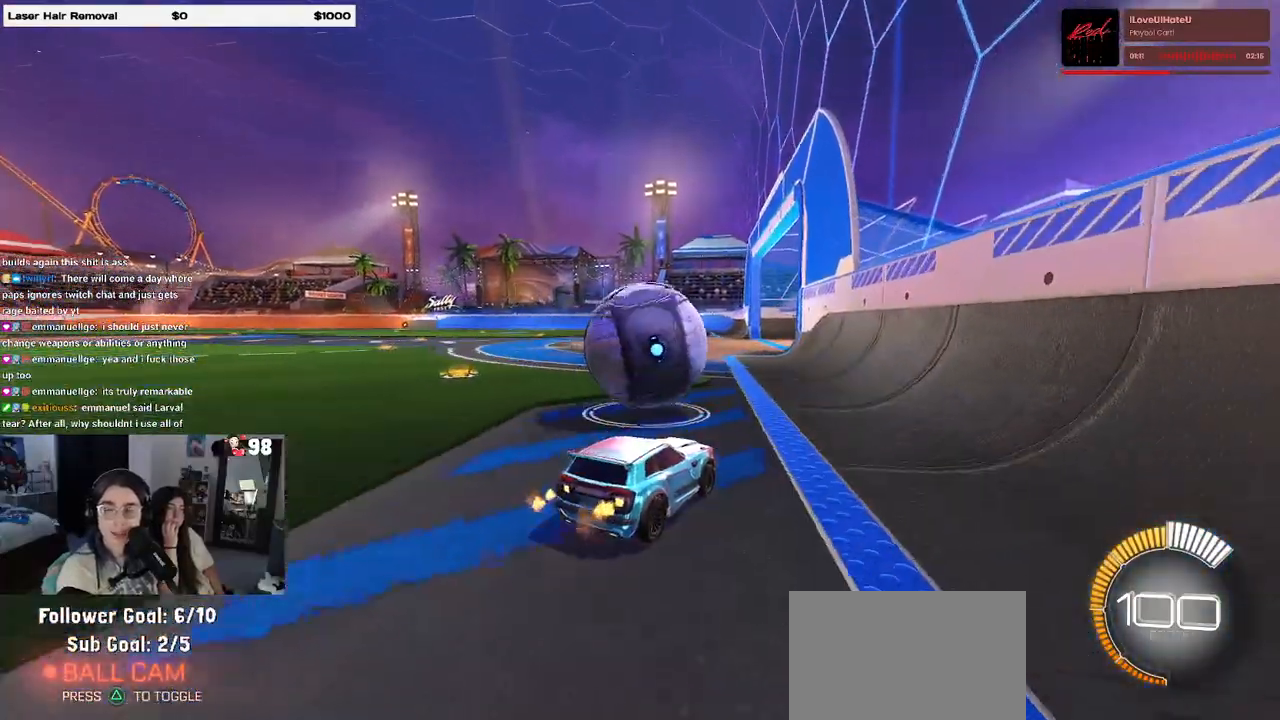
{"buttons": [], "left_stick": "center", "right_stick": "center", "events": [[100, "L2", "up"], [133, "left_stick", "center"]]}
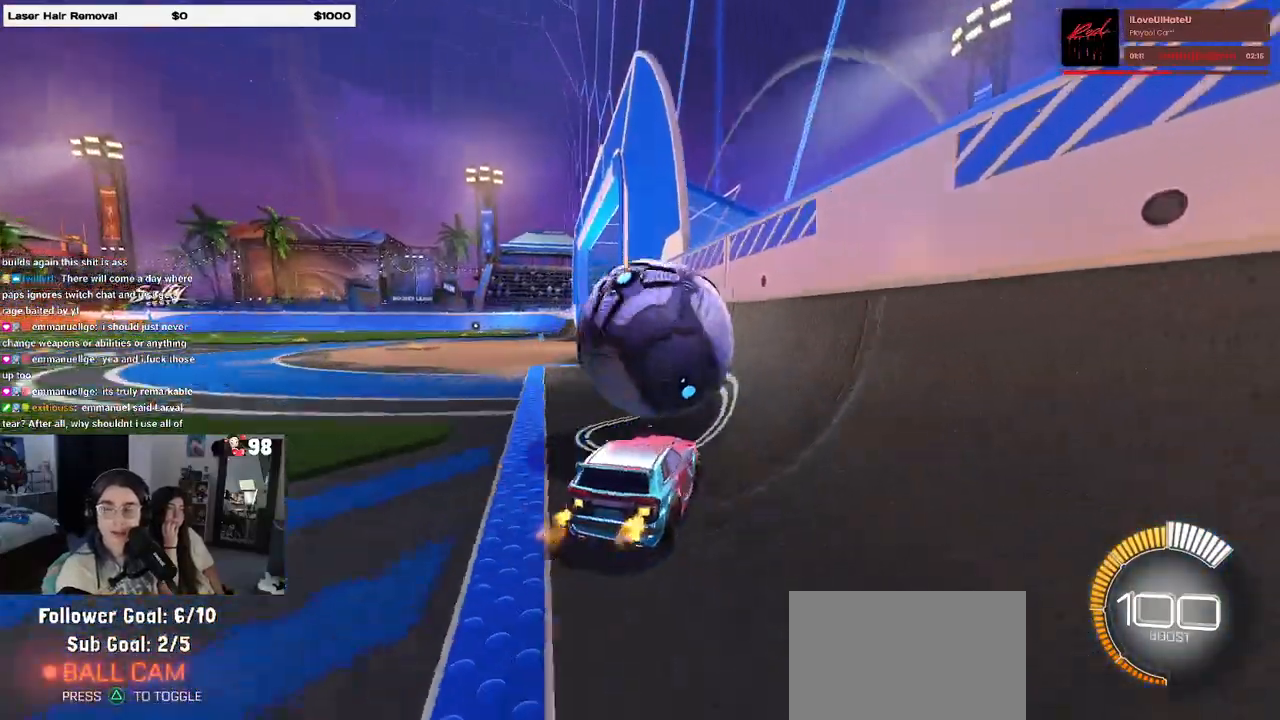
{"buttons": [], "left_stick": "left", "right_stick": "center", "events": [[200, "left_stick", "right"], [383, "left_stick", "center"], [483, "left_stick", "left"]]}
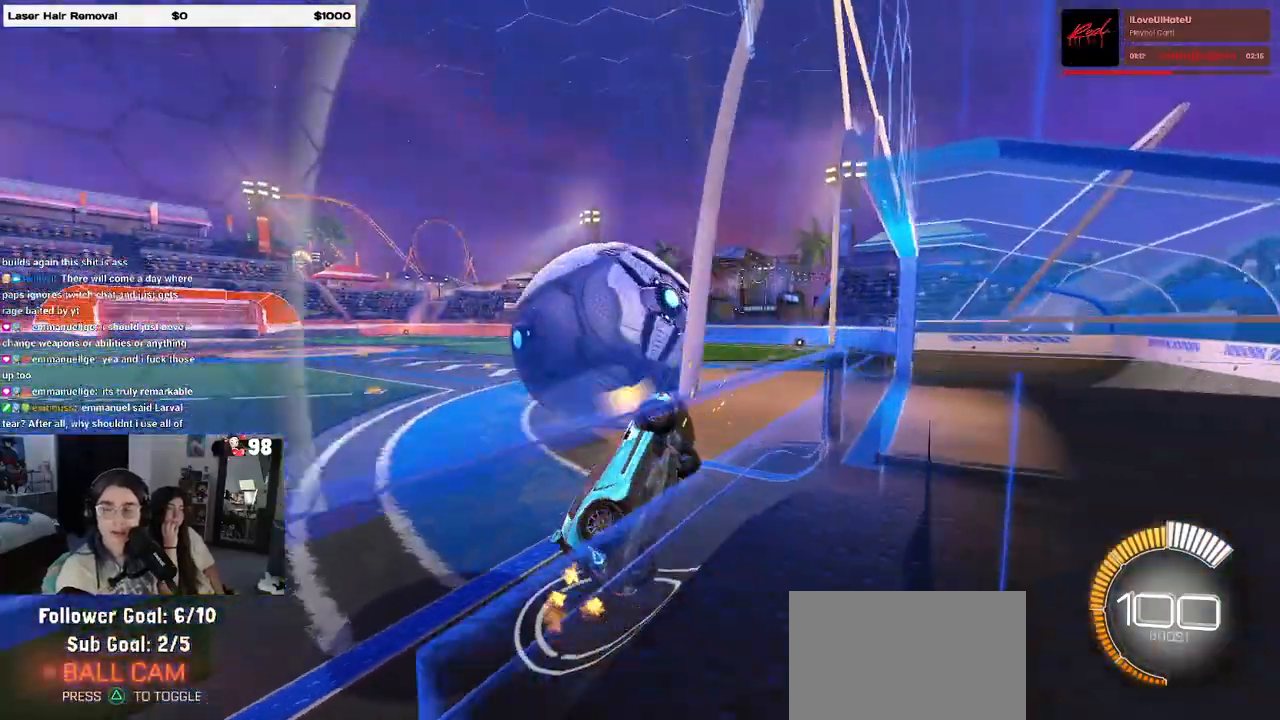
{"buttons": [], "left_stick": "center", "right_stick": "center", "events": [[267, "left_stick", "center"]]}
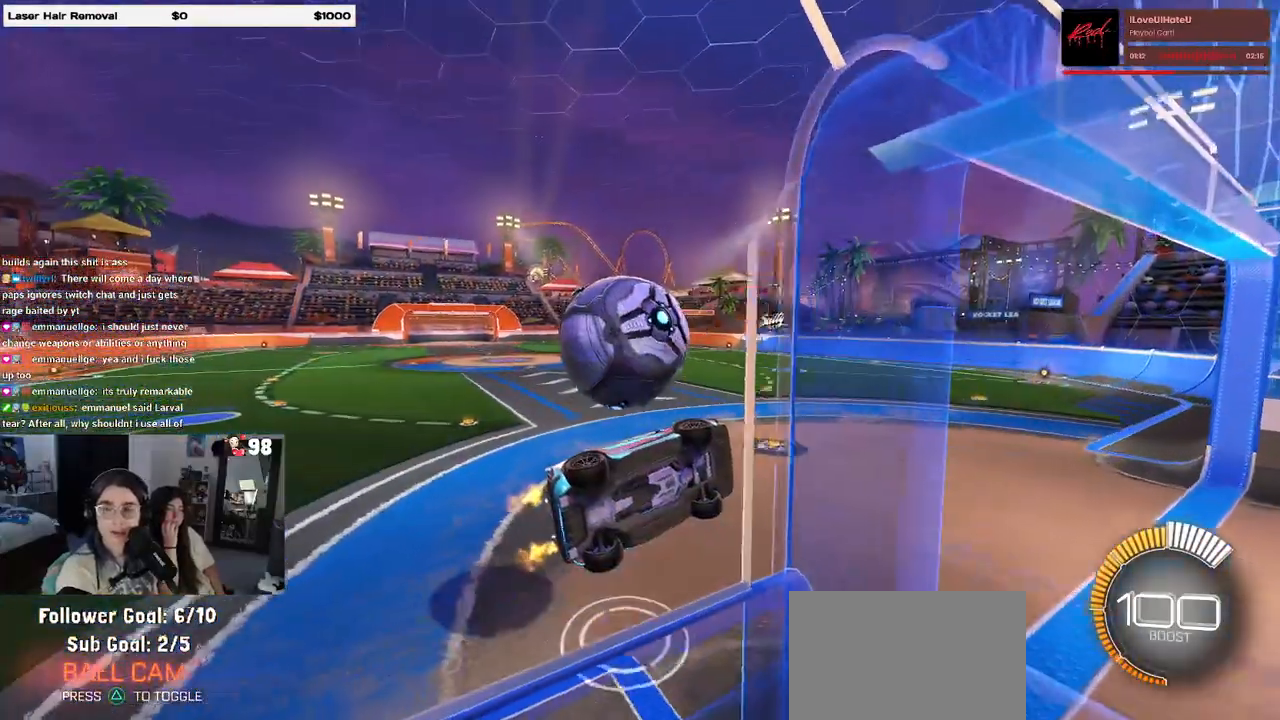
{"buttons": ["L1"], "left_stick": "center", "right_stick": "center", "events": [[67, "CROSS", "down"], [100, "left_stick", "down-right"], [133, "L1", "down"], [233, "CROSS", "up"], [317, "left_stick", "down-left"], [450, "left_stick", "center"]]}
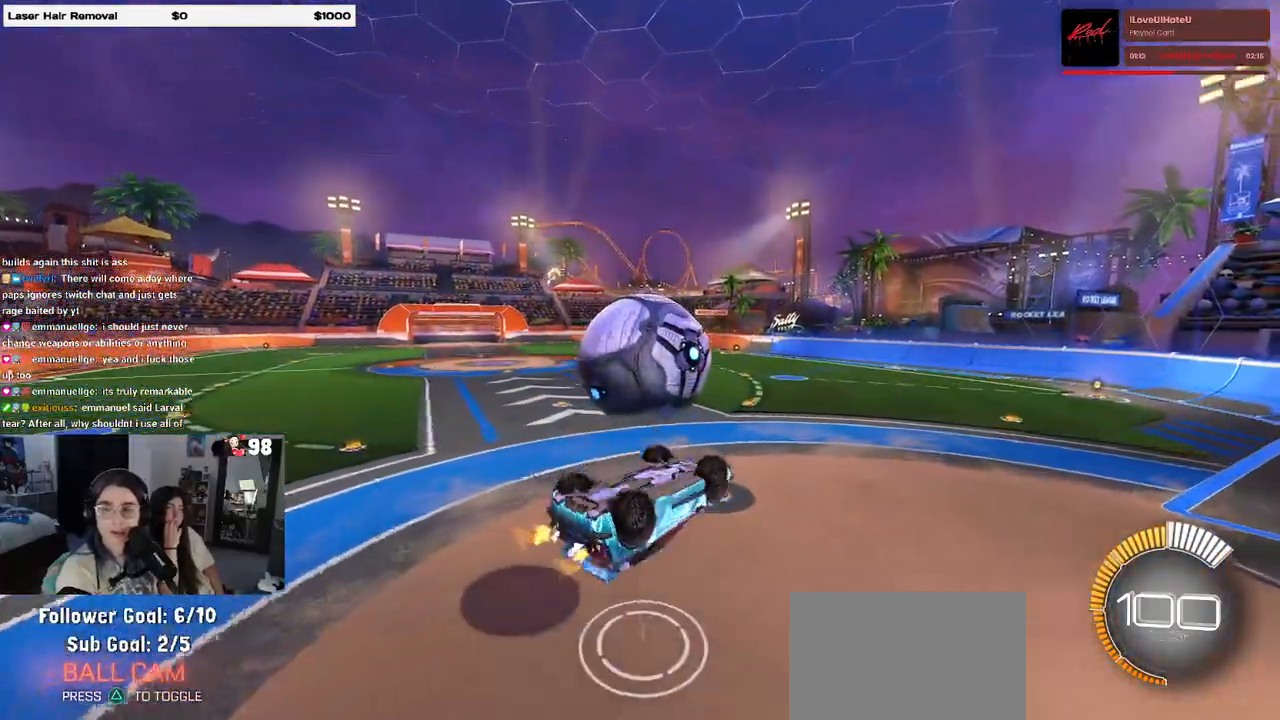
{"buttons": [], "left_stick": "center", "right_stick": "center", "events": [[117, "left_stick", "left"], [283, "R1", "down"], [317, "left_stick", "down-left"], [400, "L1", "up"], [417, "left_stick", "center"], [433, "R1", "up"]]}
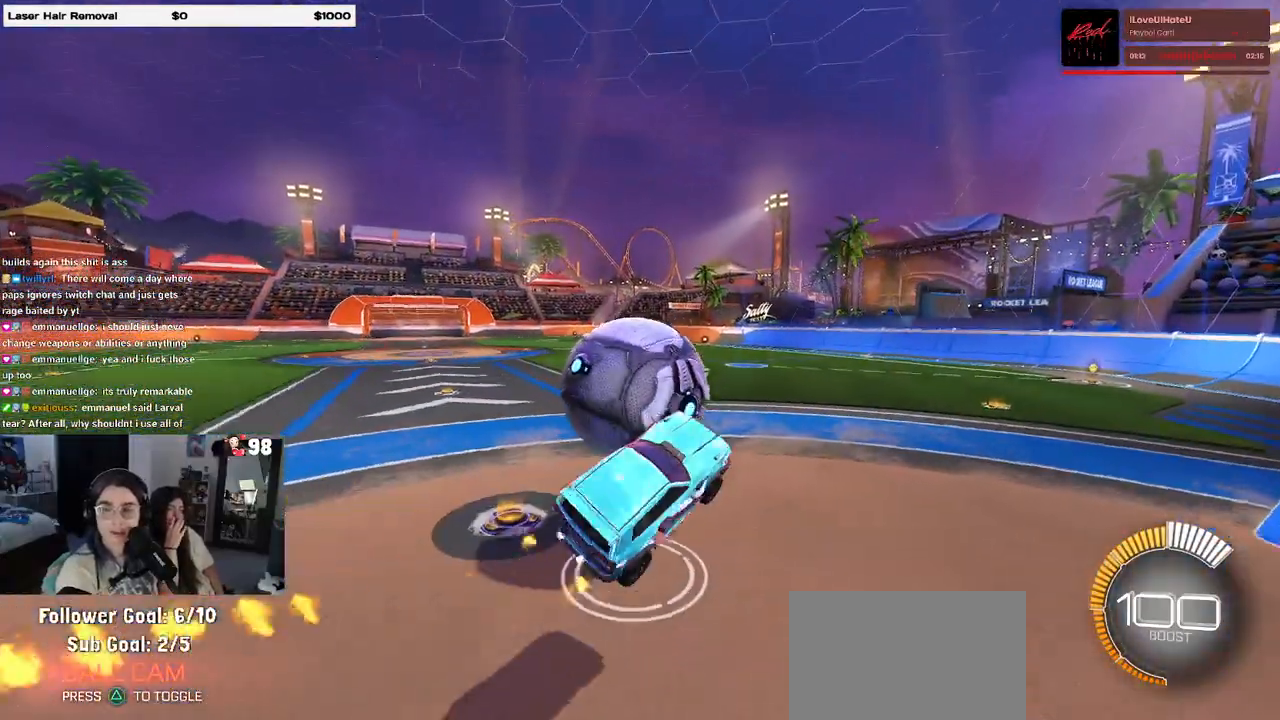
{"buttons": [], "left_stick": "center", "right_stick": "center", "events": [[33, "left_stick", "up"], [167, "CROSS", "down"], [233, "CROSS", "up"], [300, "left_stick", "center"]]}
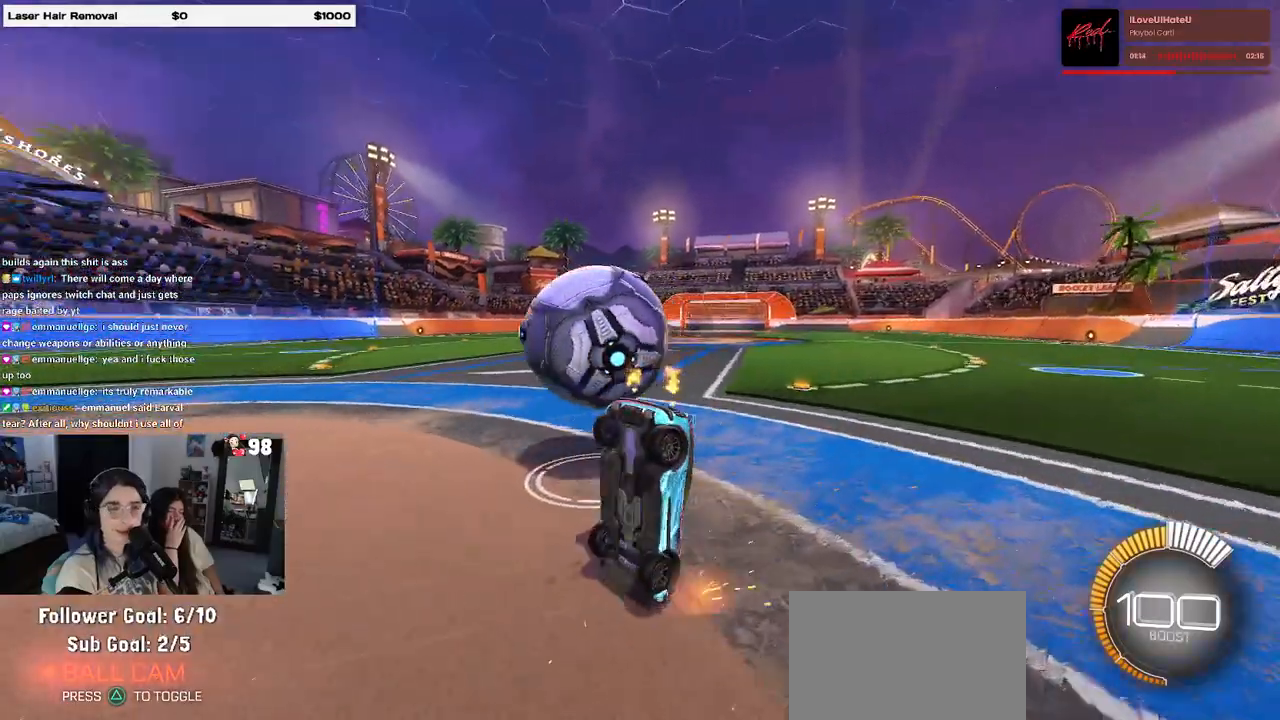
{"buttons": [], "left_stick": "up-left", "right_stick": "center", "events": [[350, "SQUARE", "down"], [350, "left_stick", "up-left"], [500, "SQUARE", "up"]]}
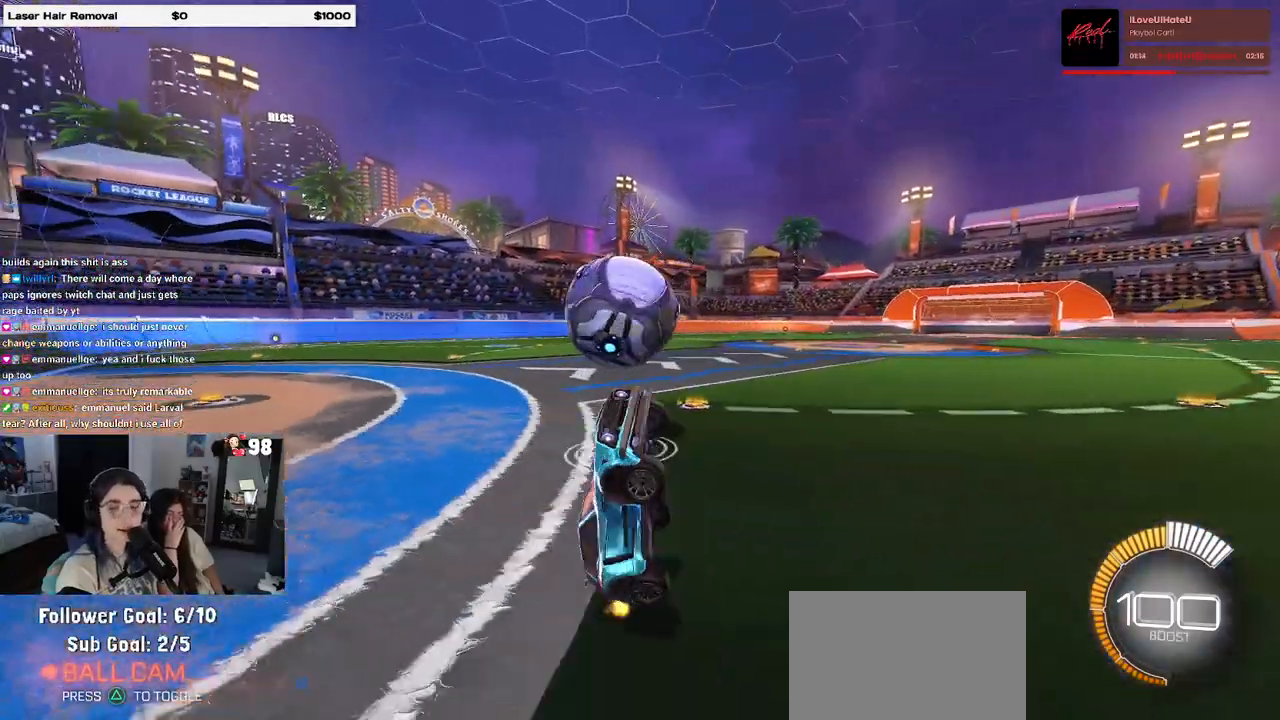
{"buttons": [], "left_stick": "center", "right_stick": "center", "events": [[367, "left_stick", "center"]]}
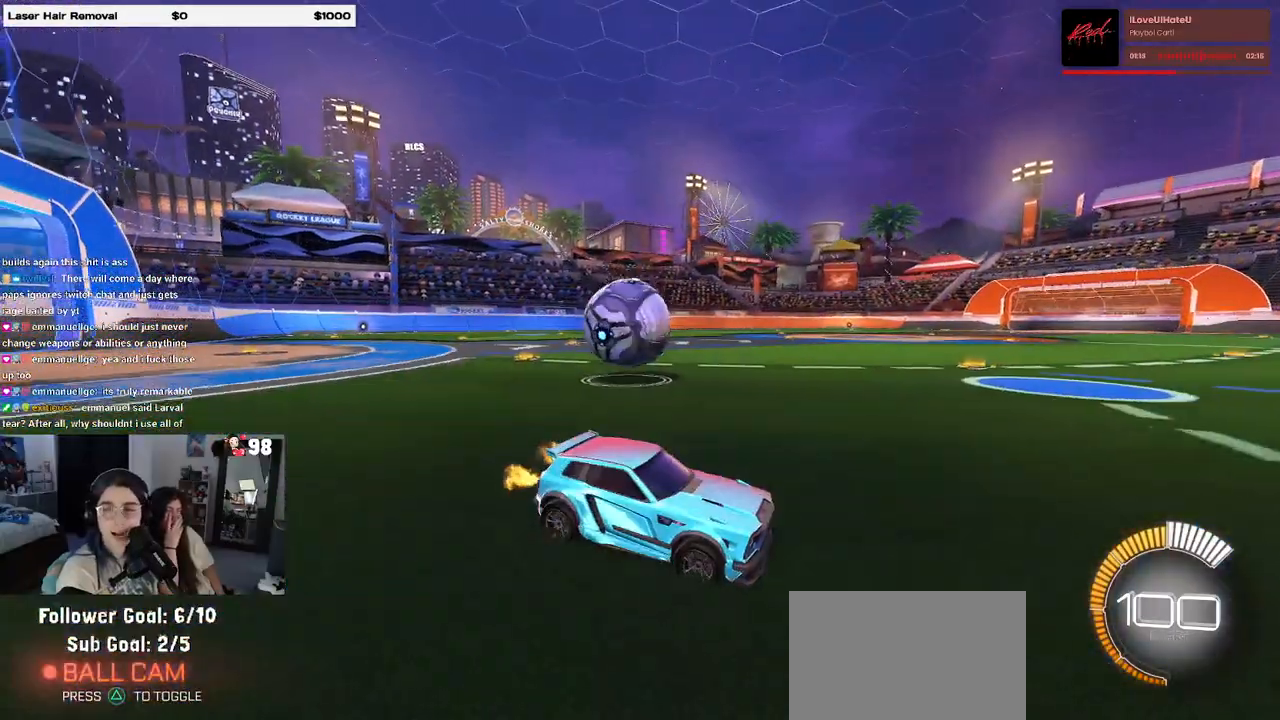
{"buttons": [], "left_stick": "left", "right_stick": "center", "events": [[183, "left_stick", "left"]]}
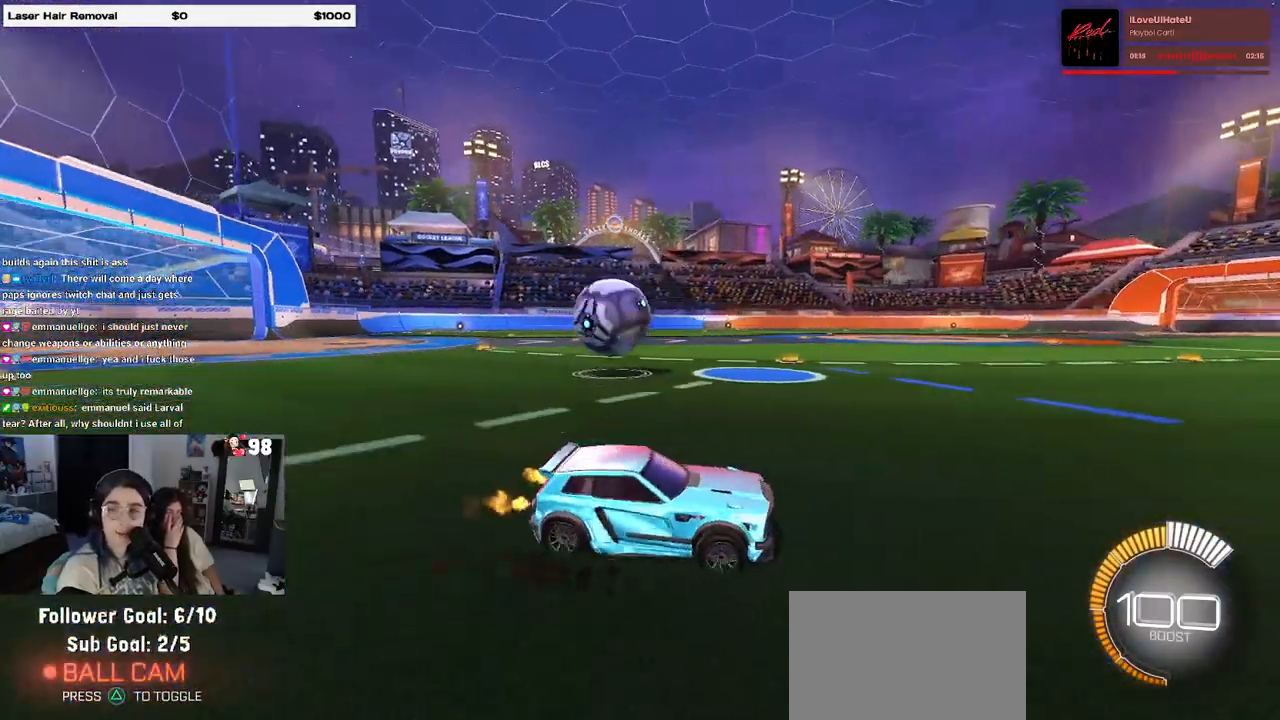
{"buttons": ["L2"], "left_stick": "left", "right_stick": "center", "events": [[417, "L2", "down"]]}
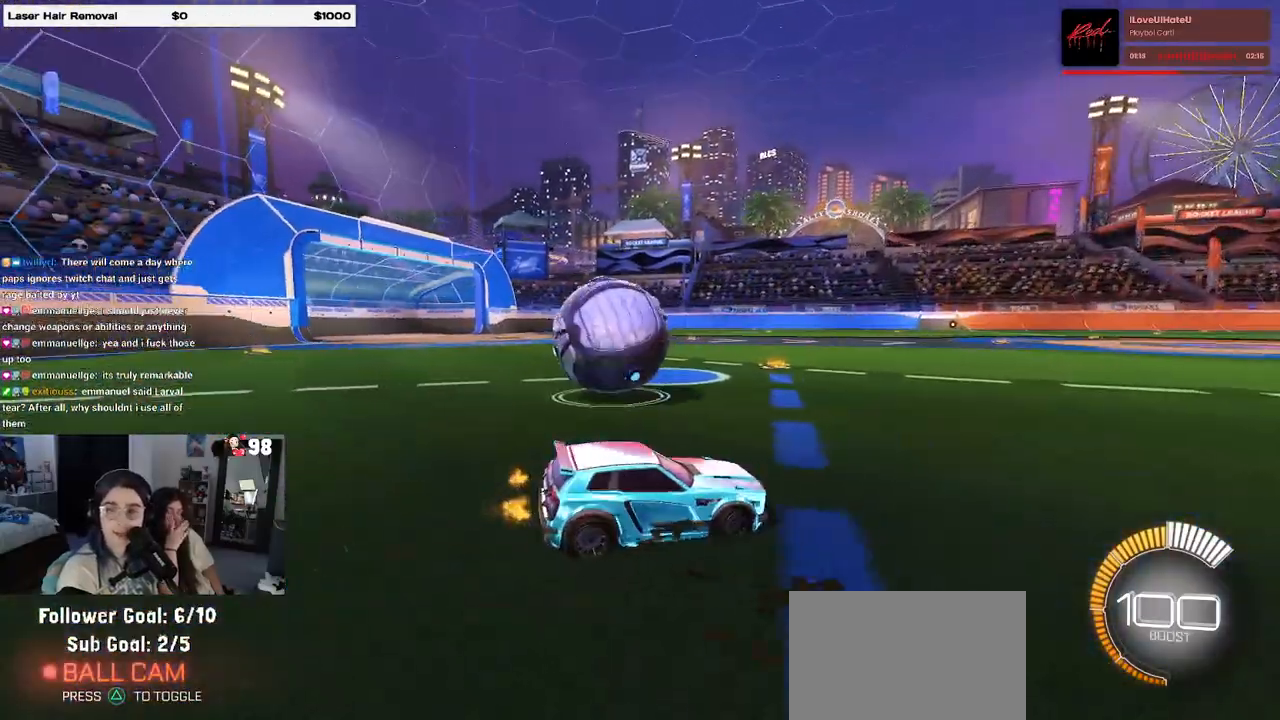
{"buttons": [], "left_stick": "left", "right_stick": "center", "events": [[133, "L2", "up"]]}